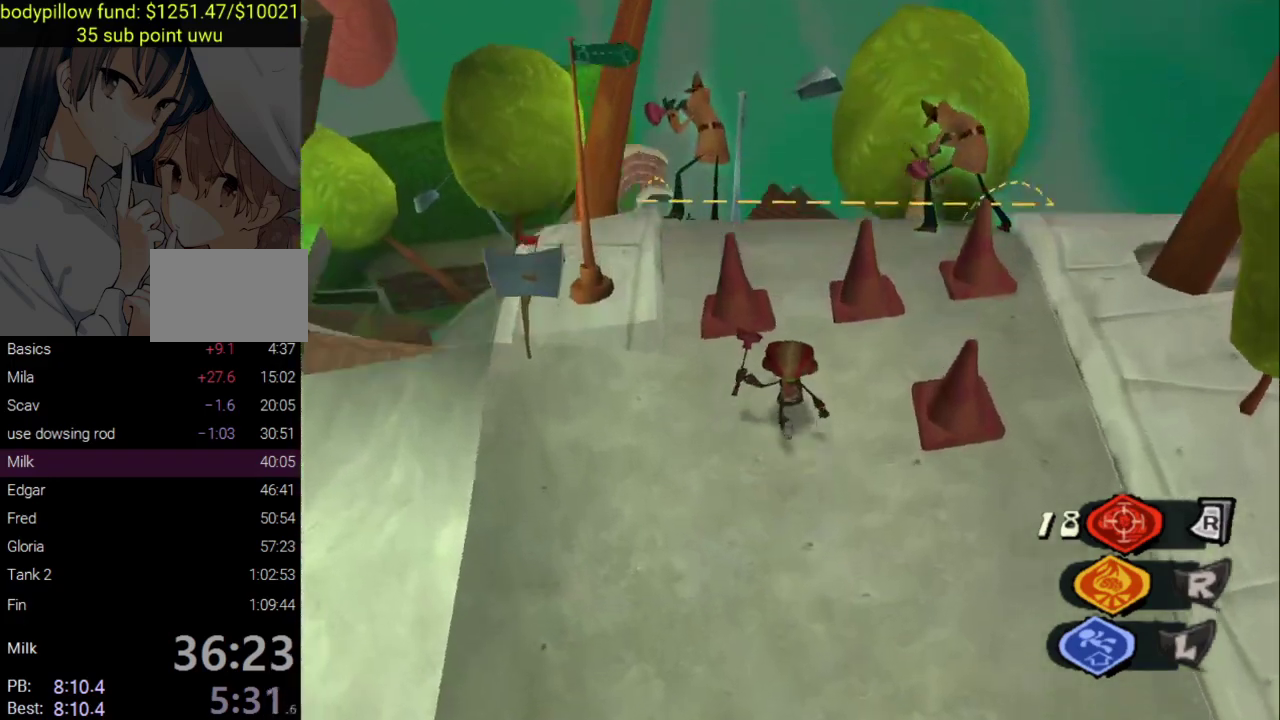
Gameplay with a controller (PlayStation layout); each line is a JSON object with the inputs held at the frame after it. "events" lists button and stick changes between this image and that frame as [ms after this image, input, new state], when the widget could be followed in between. Not read: L1 L2 R1 R2.
{"buttons": [], "left_stick": "up", "right_stick": "center", "events": [[350, "right_stick", "down-right"], [433, "right_stick", "center"]]}
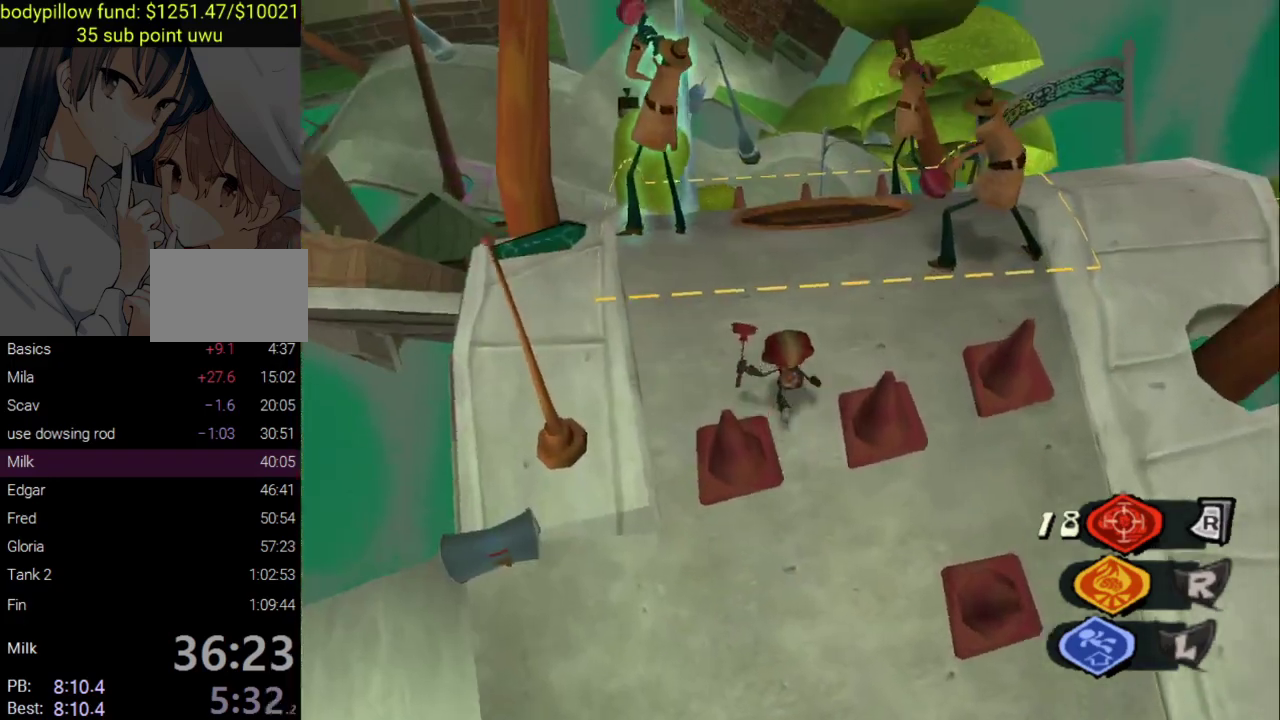
{"buttons": [], "left_stick": "up-right", "right_stick": "center"}
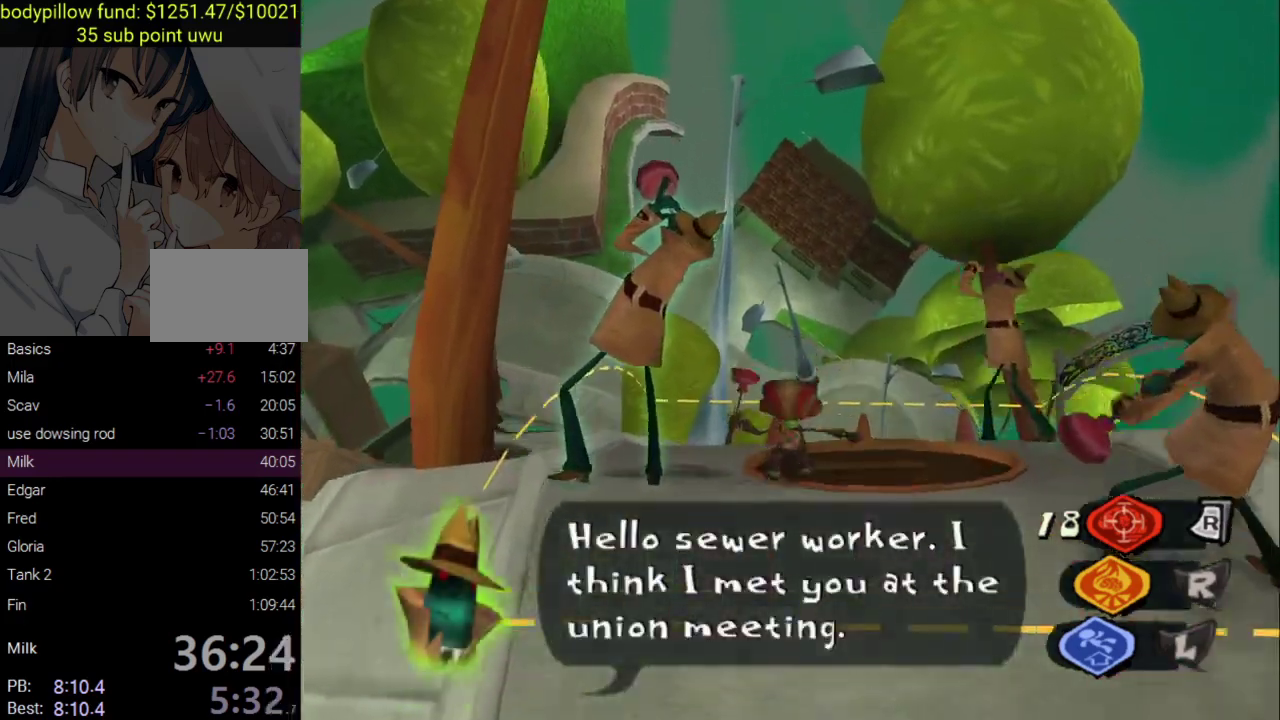
{"buttons": [], "left_stick": "center", "right_stick": "center"}
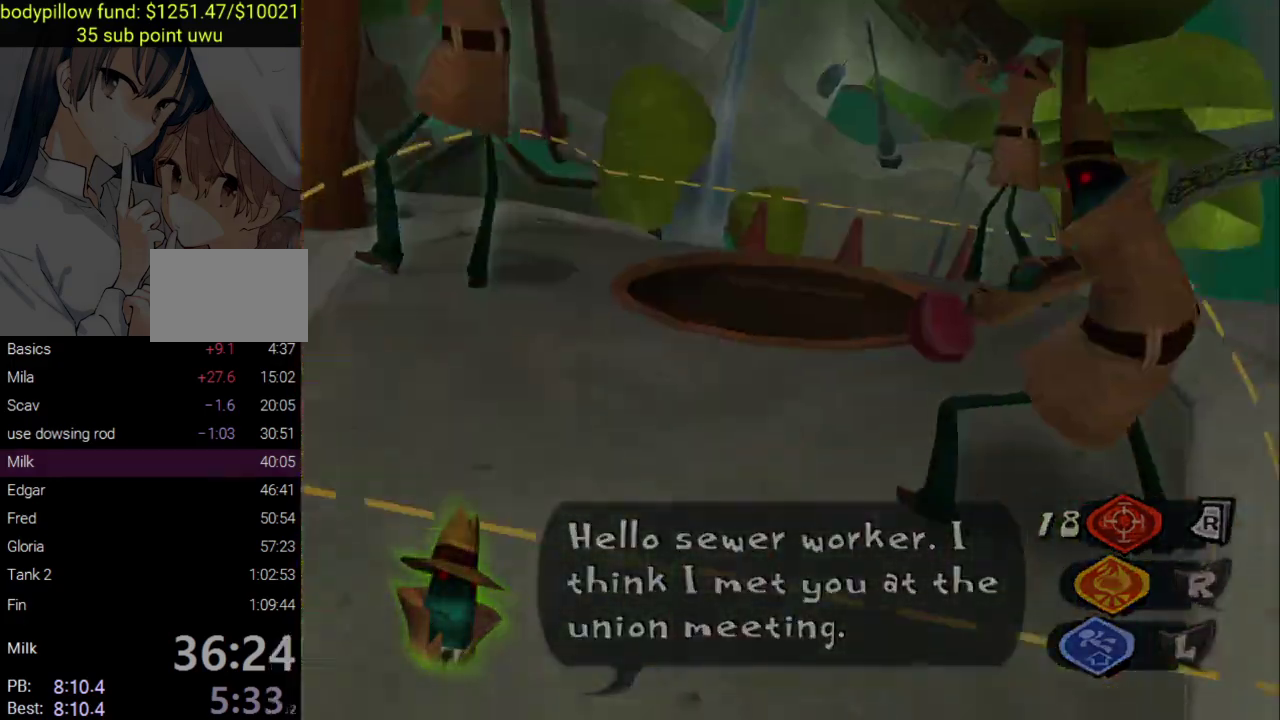
{"buttons": [], "left_stick": "center", "right_stick": "center", "events": []}
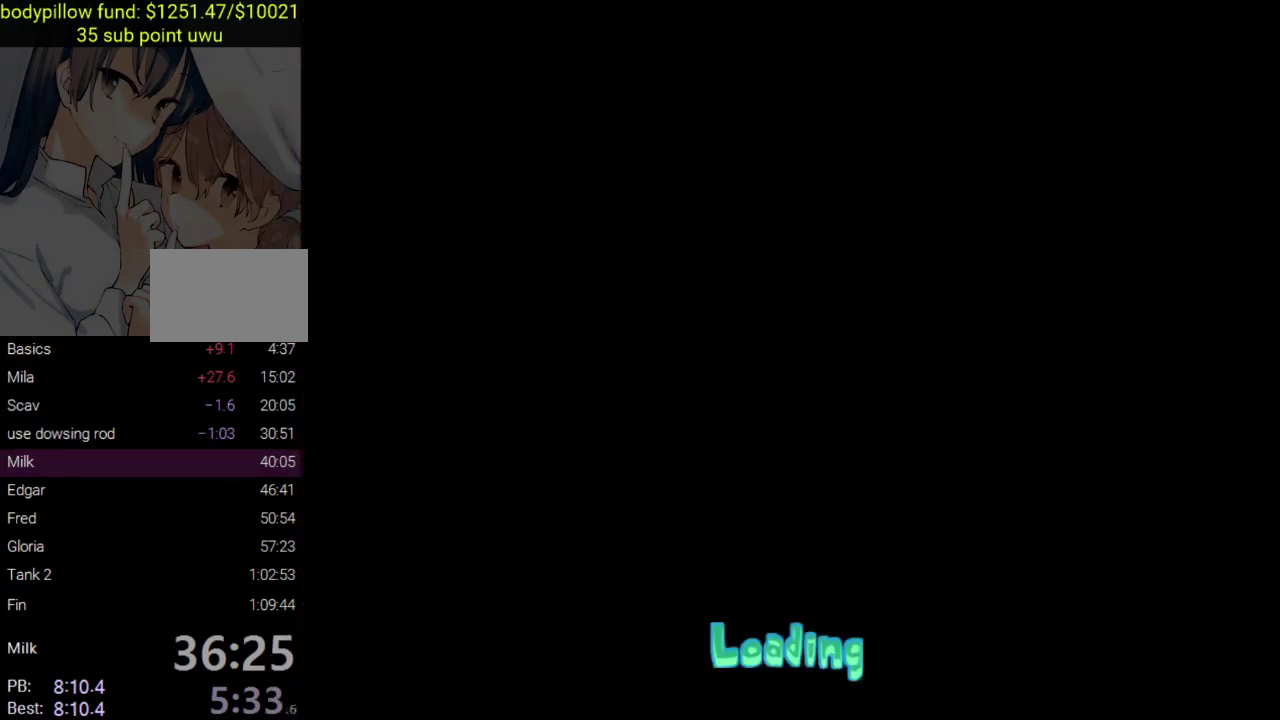
{"buttons": [], "left_stick": "center", "right_stick": "center", "events": []}
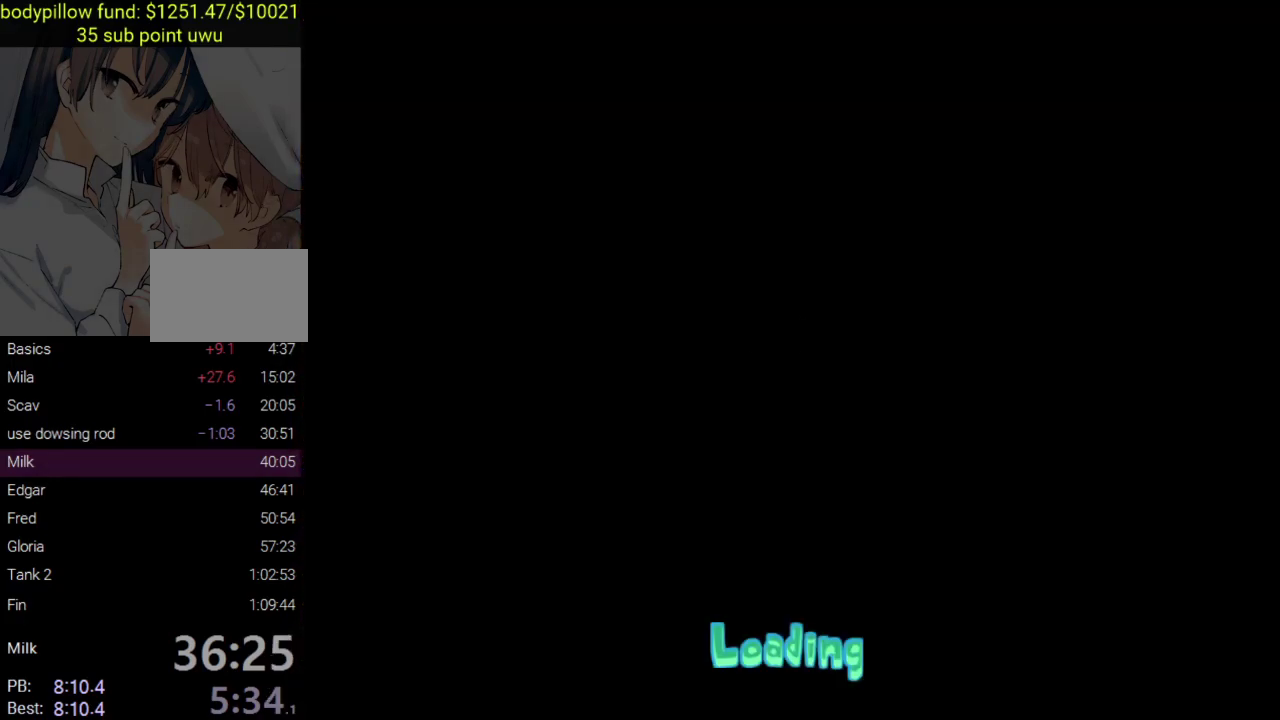
{"buttons": [], "left_stick": "center", "right_stick": "center", "events": [[233, "CIRCLE", "down"], [333, "CIRCLE", "up"], [400, "CIRCLE", "down"], [500, "CIRCLE", "up"]]}
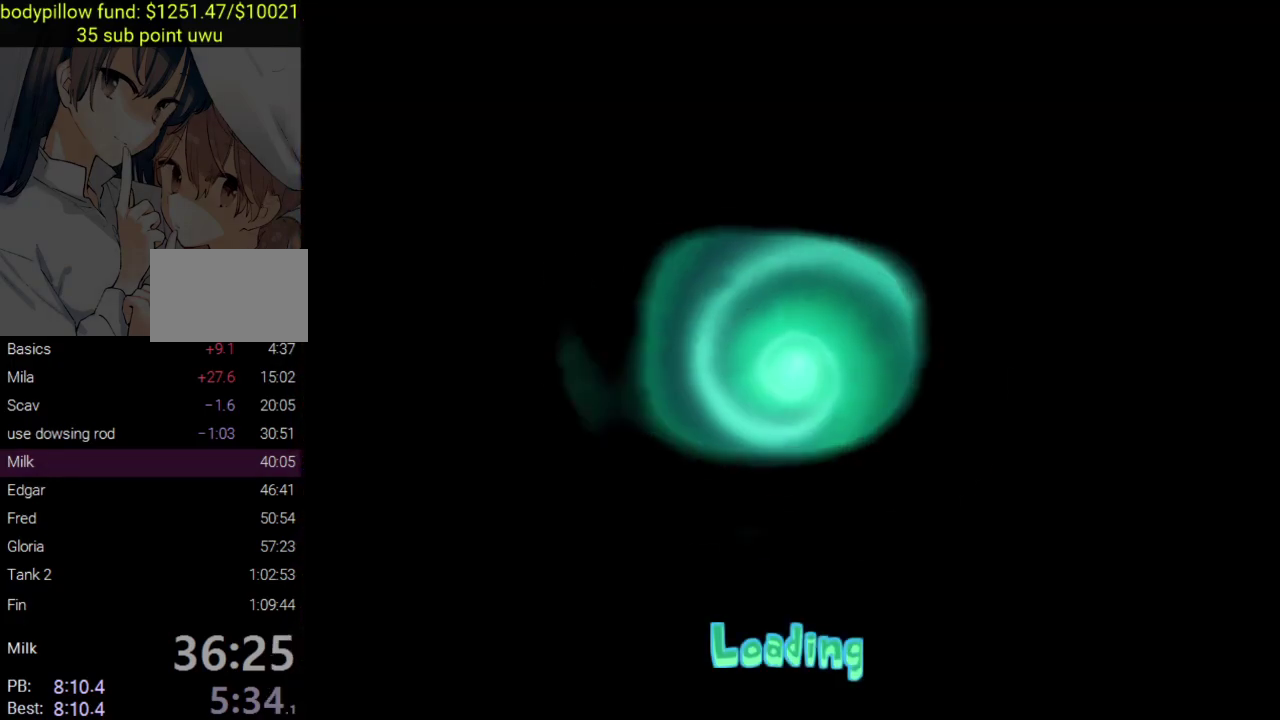
{"buttons": ["CIRCLE"], "left_stick": "center", "right_stick": "center", "events": [[50, "CIRCLE", "down"], [150, "CIRCLE", "up"], [200, "CIRCLE", "down"], [450, "CIRCLE", "up"], [500, "CIRCLE", "down"]]}
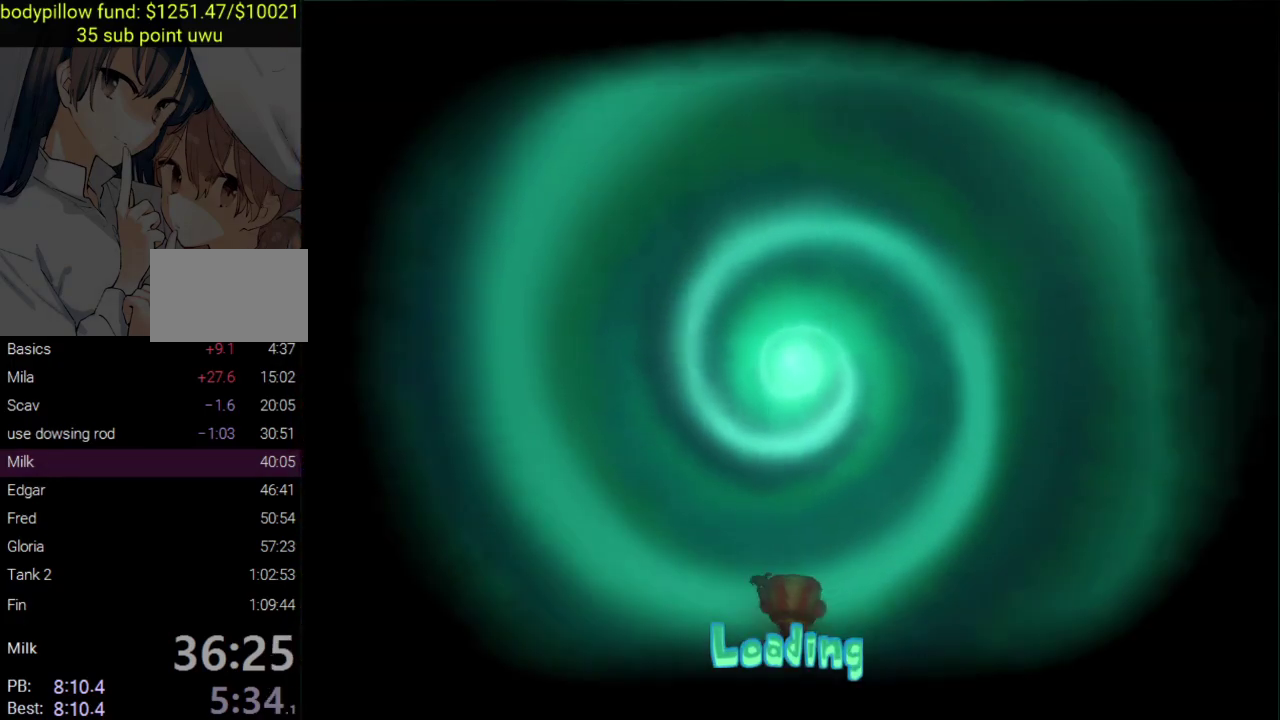
{"buttons": ["CIRCLE"], "left_stick": "center", "right_stick": "center", "events": [[117, "CIRCLE", "up"], [167, "CIRCLE", "down"], [267, "CIRCLE", "up"], [317, "CIRCLE", "down"]]}
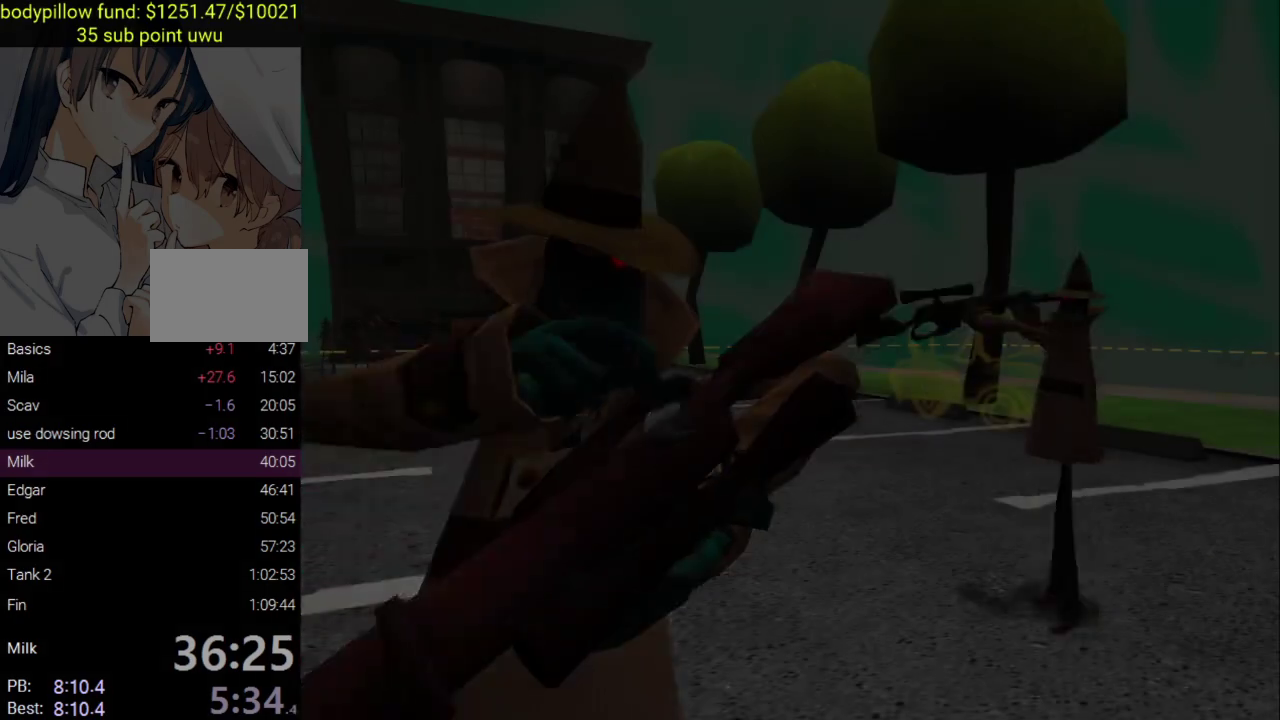
{"buttons": ["CIRCLE"], "left_stick": "center", "right_stick": "center", "events": [[67, "CIRCLE", "up"], [83, "left_stick", "up"], [117, "CIRCLE", "down"], [217, "CIRCLE", "up"], [317, "CIRCLE", "down"], [433, "CIRCLE", "up"], [467, "left_stick", "center"], [483, "CIRCLE", "down"]]}
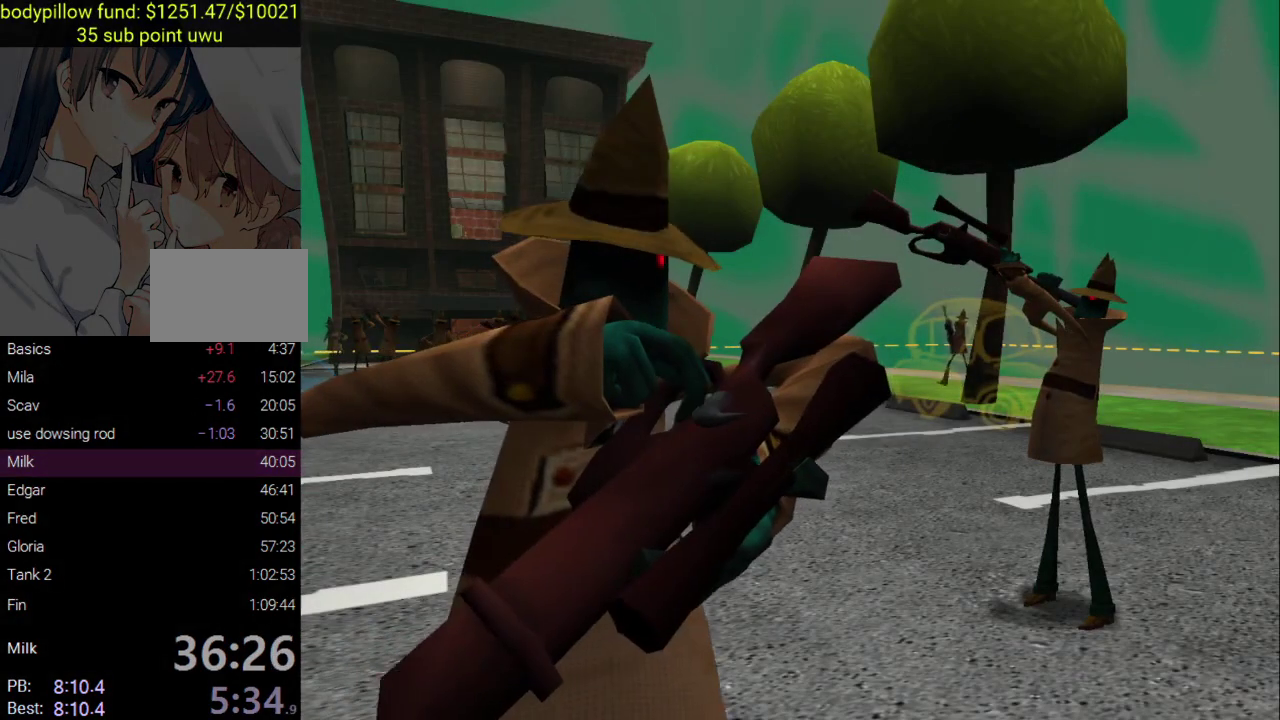
{"buttons": ["CROSS", "SQUARE", "TRIANGLE"], "left_stick": "center", "right_stick": "center", "events": [[67, "CROSS", "down"], [100, "CIRCLE", "up"], [217, "CIRCLE", "down"], [300, "CIRCLE", "up"], [300, "SQUARE", "down"], [300, "TRIANGLE", "down"], [367, "SQUARE", "up"], [383, "CIRCLE", "down"], [383, "CROSS", "up"], [450, "CROSS", "down"], [467, "CIRCLE", "up"], [467, "SQUARE", "down"]]}
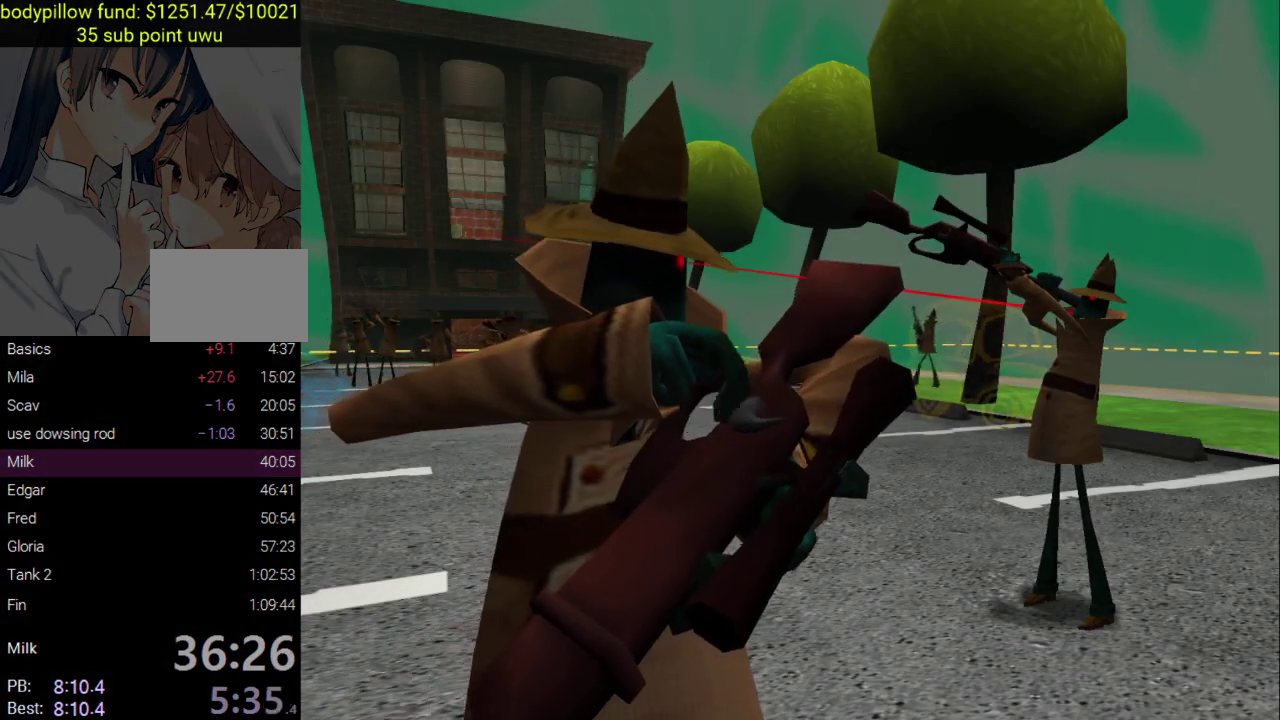
{"buttons": ["CROSS", "SQUARE", "TRIANGLE"], "left_stick": "center", "right_stick": "center", "events": [[17, "SQUARE", "up"], [33, "CIRCLE", "down"], [50, "CROSS", "up"], [100, "CROSS", "down"], [133, "CIRCLE", "up"], [133, "SQUARE", "down"], [183, "CIRCLE", "down"], [183, "SQUARE", "up"], [200, "CROSS", "up"], [267, "CROSS", "down"], [283, "CIRCLE", "up"], [283, "SQUARE", "down"], [350, "SQUARE", "up"], [367, "CROSS", "up"], [383, "CIRCLE", "down"], [433, "CROSS", "down"], [450, "CIRCLE", "up"], [450, "SQUARE", "down"]]}
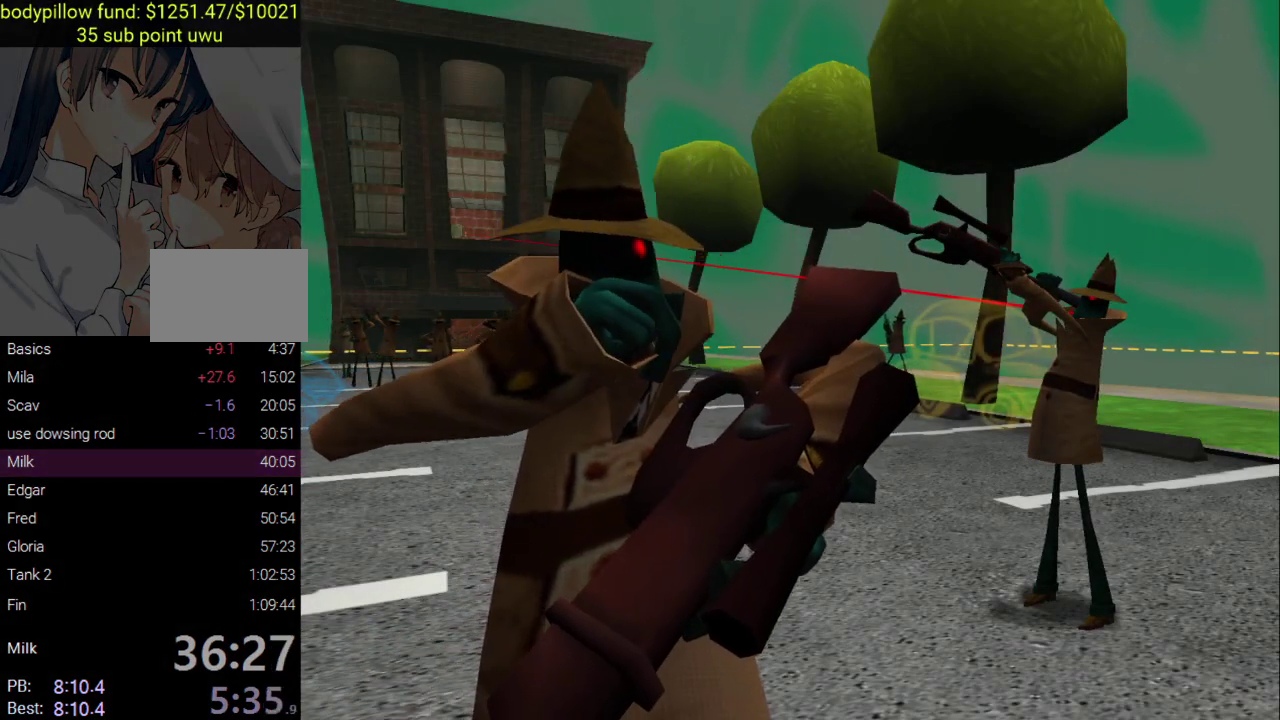
{"buttons": ["CROSS", "CIRCLE", "SQUARE", "TRIANGLE"], "left_stick": "center", "right_stick": "center", "events": [[17, "SQUARE", "up"], [33, "CIRCLE", "down"], [50, "CROSS", "up"], [117, "CROSS", "down"], [133, "CIRCLE", "up"], [133, "SQUARE", "down"], [200, "CIRCLE", "down"], [200, "SQUARE", "up"], [217, "CROSS", "up"], [217, "TRIANGLE", "up"], [283, "CROSS", "down"], [317, "CIRCLE", "up"], [317, "SQUARE", "down"], [383, "SQUARE", "up"], [383, "TRIANGLE", "down"], [400, "CIRCLE", "down"], [400, "CROSS", "up"], [483, "CROSS", "down"], [500, "SQUARE", "down"]]}
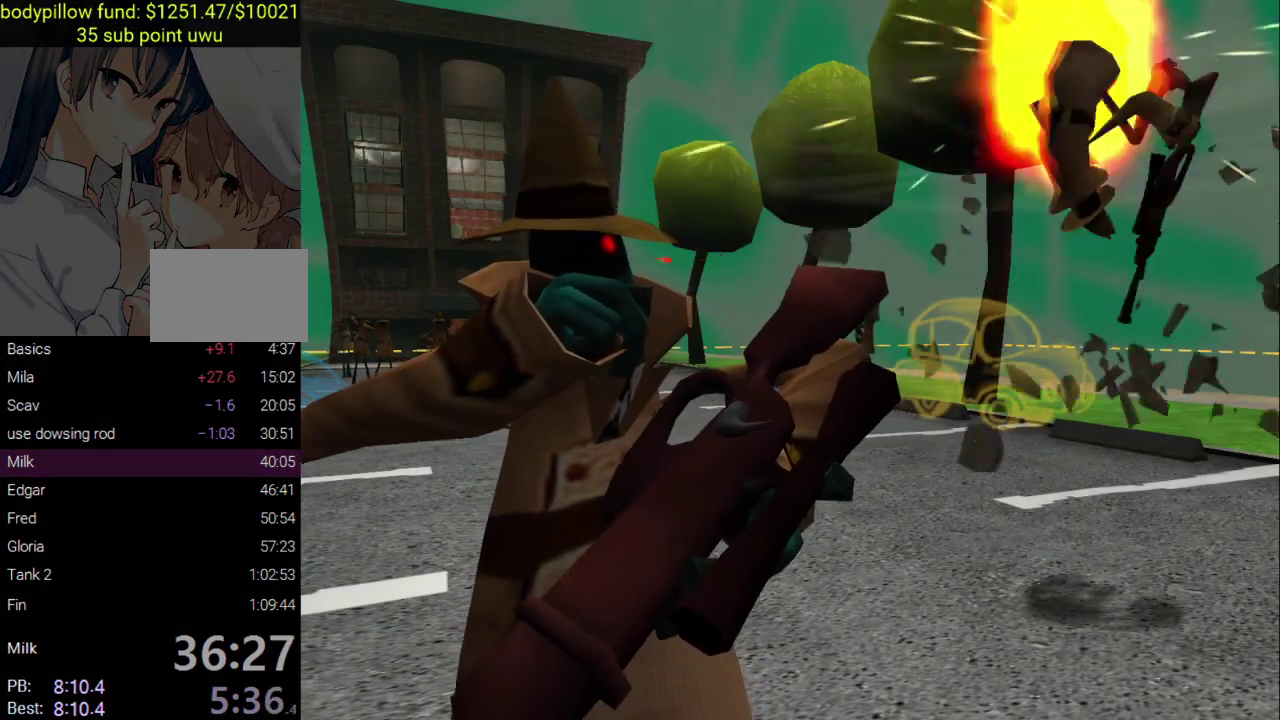
{"buttons": ["CROSS", "CIRCLE", "TRIANGLE"], "left_stick": "center", "right_stick": "center", "events": [[50, "SQUARE", "up"], [67, "CROSS", "up"], [133, "CROSS", "down"], [150, "CIRCLE", "up"], [200, "TRIANGLE", "up"], [217, "CIRCLE", "down"], [233, "CROSS", "up"], [300, "CROSS", "down"], [317, "TRIANGLE", "down"], [333, "CIRCLE", "up"], [333, "SQUARE", "down"], [383, "SQUARE", "up"], [417, "CIRCLE", "down"], [417, "CROSS", "up"], [417, "TRIANGLE", "up"], [500, "CROSS", "down"], [500, "TRIANGLE", "down"]]}
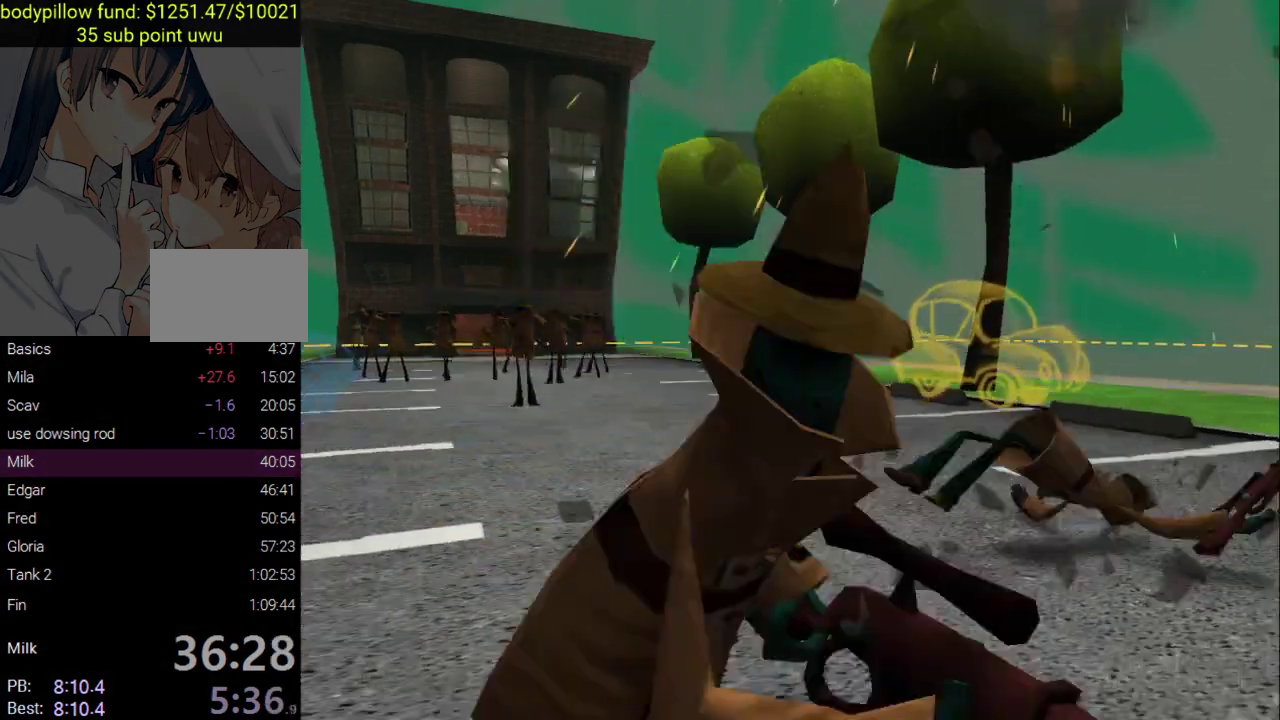
{"buttons": ["CIRCLE"], "left_stick": "up-left", "right_stick": "center"}
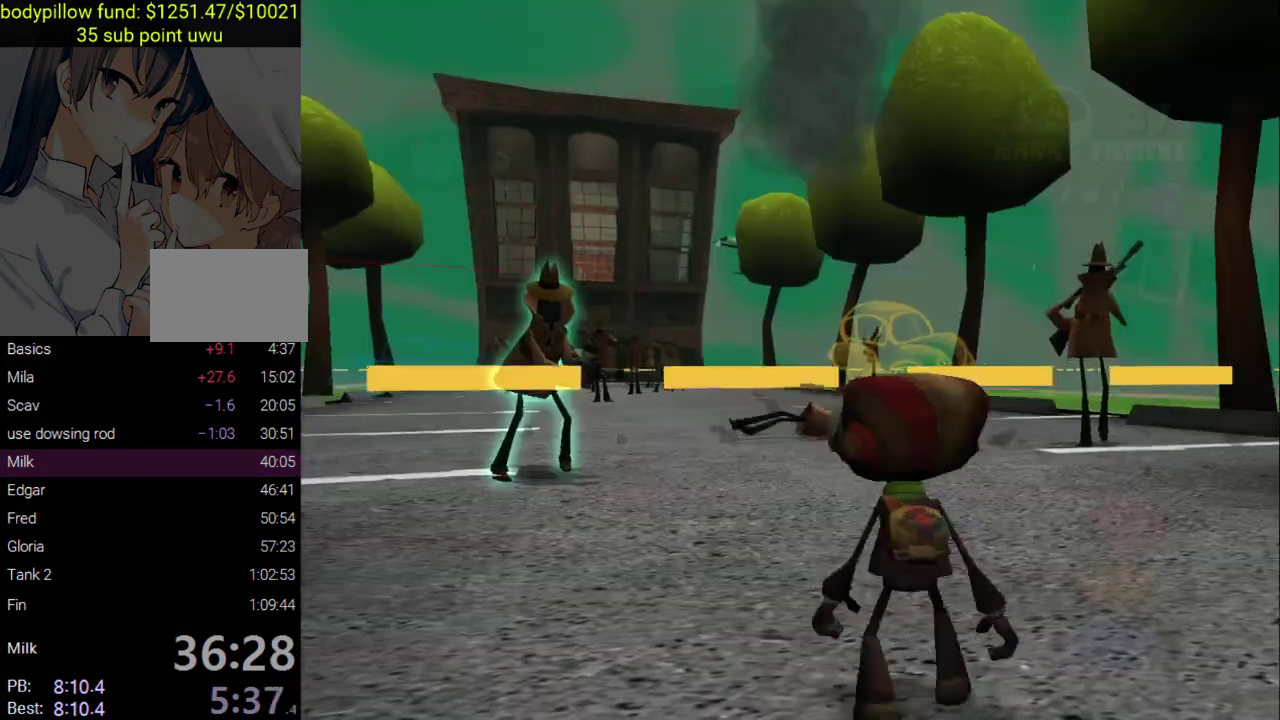
{"buttons": [], "left_stick": "center", "right_stick": "center"}
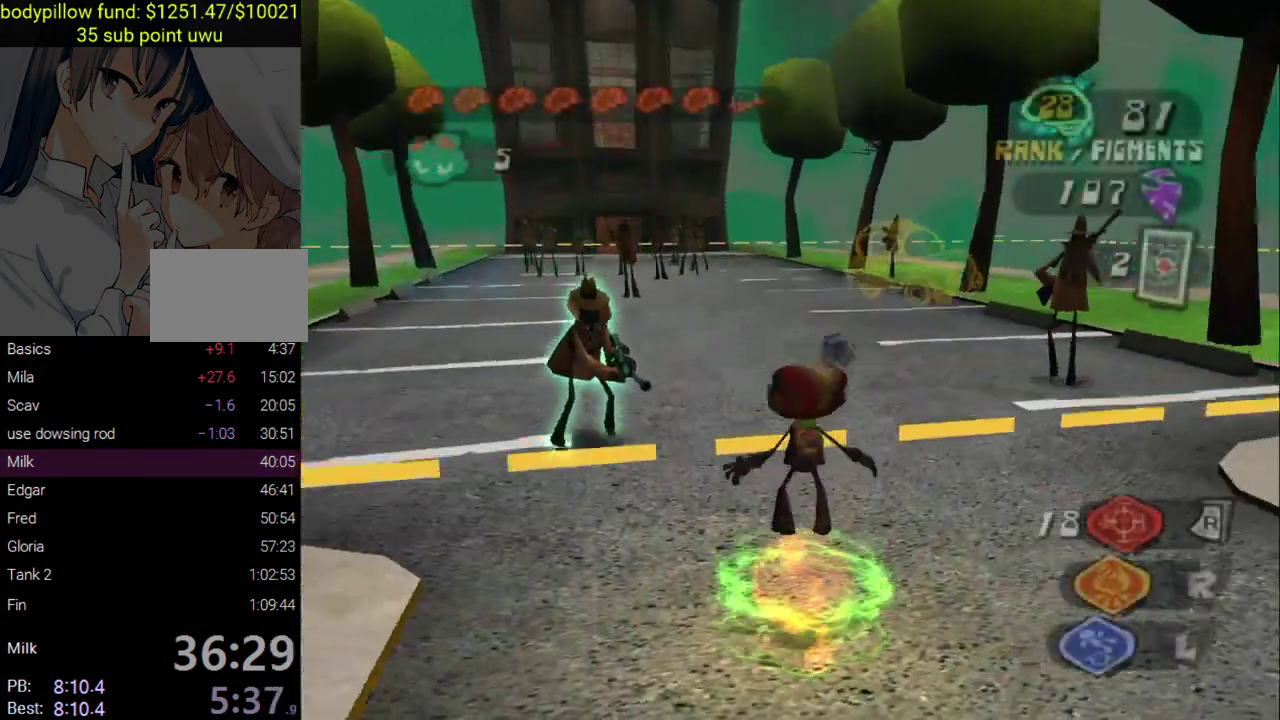
{"buttons": ["CIRCLE"], "left_stick": "center", "right_stick": "center", "events": [[100, "DPAD_LEFT", "down"], [267, "DPAD_LEFT", "up"], [433, "CIRCLE", "down"]]}
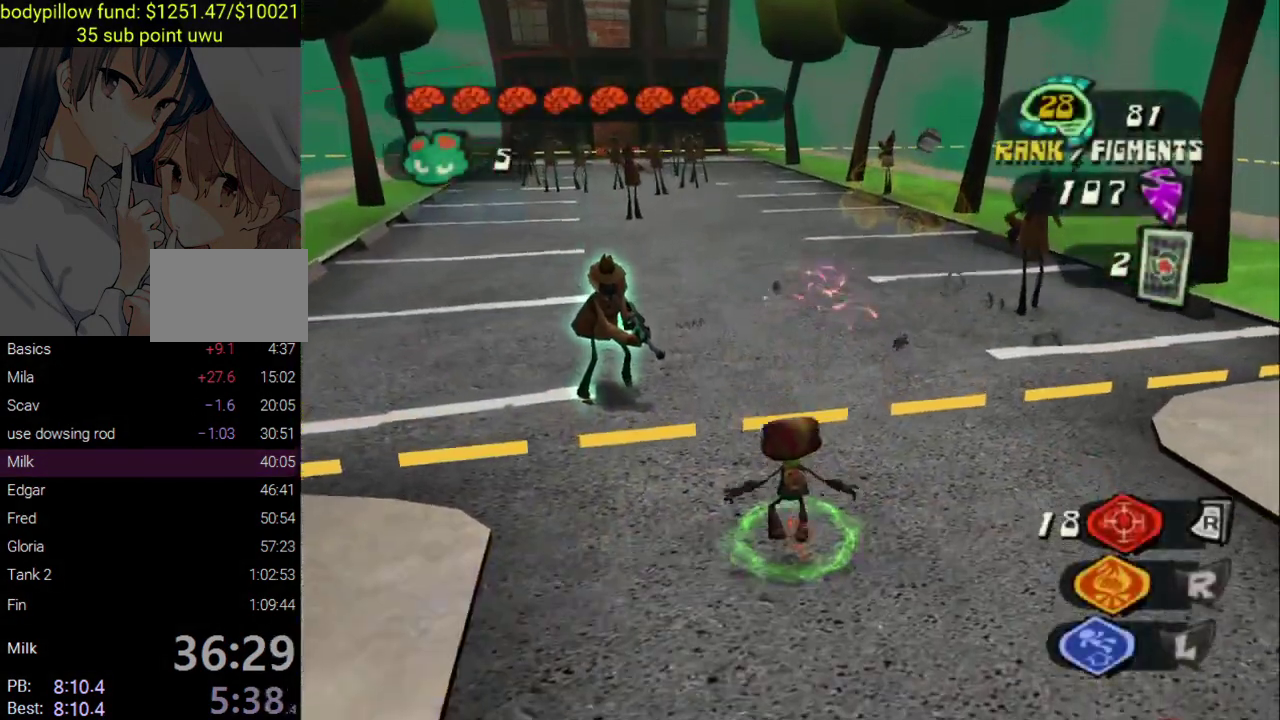
{"buttons": [], "left_stick": "center", "right_stick": "center", "events": [[67, "CIRCLE", "up"], [167, "DPAD_LEFT", "down"], [333, "DPAD_LEFT", "up"]]}
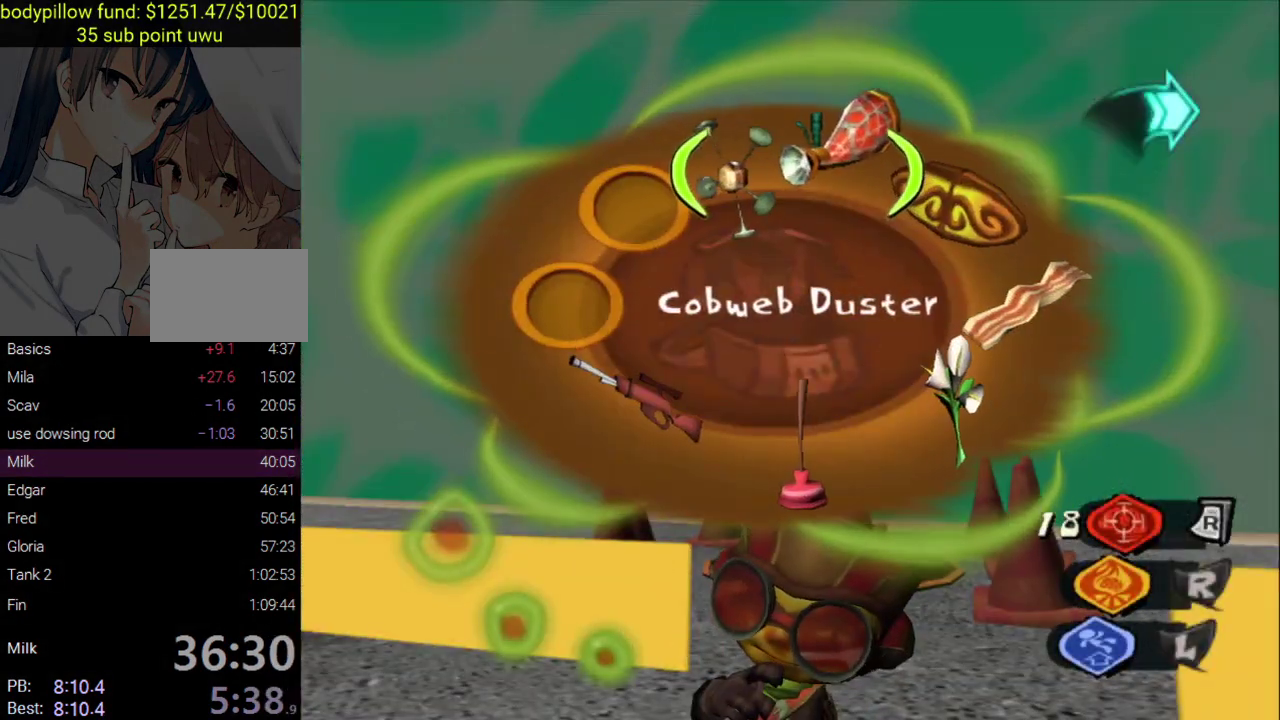
{"buttons": [], "left_stick": "down-left", "right_stick": "center"}
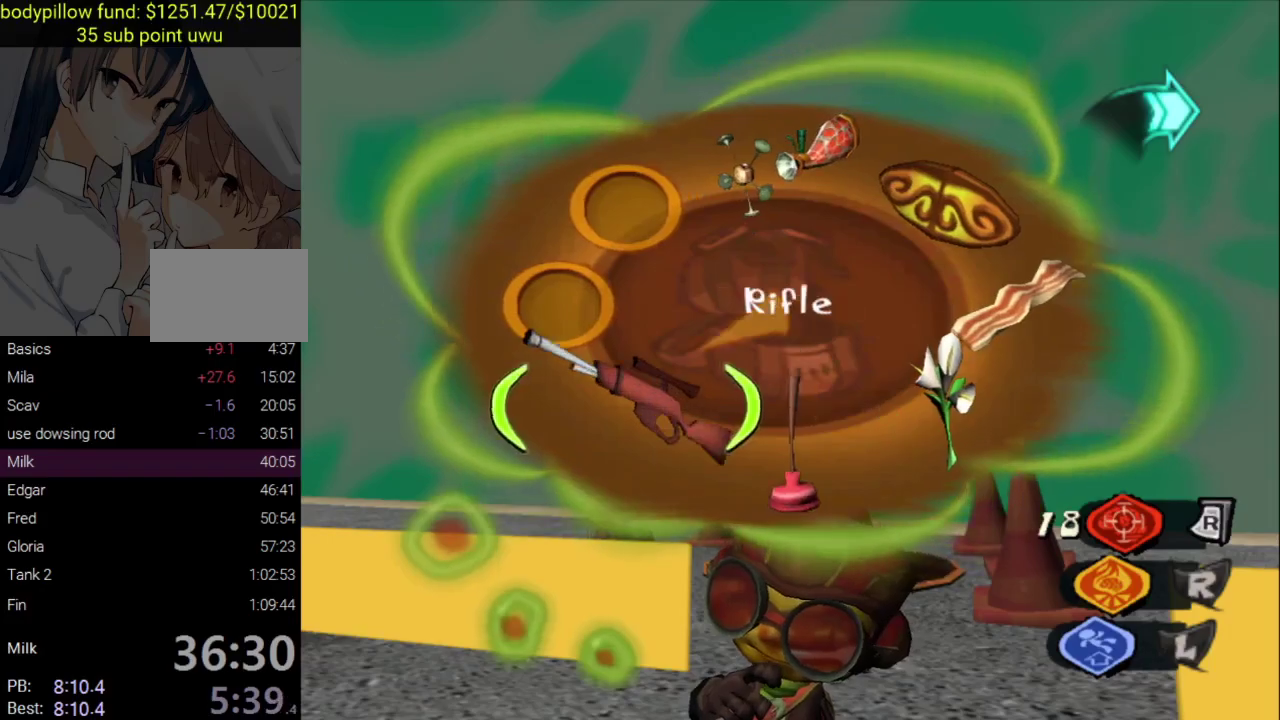
{"buttons": [], "left_stick": "up", "right_stick": "center"}
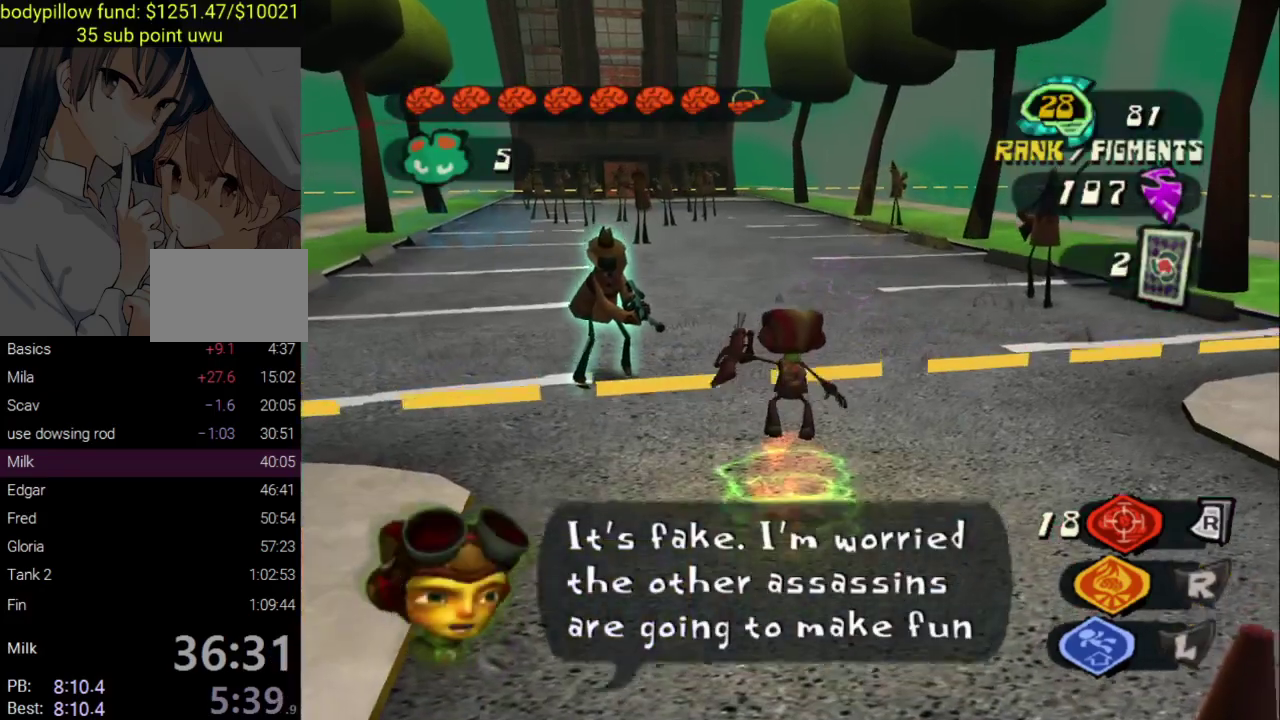
{"buttons": [], "left_stick": "up", "right_stick": "center", "events": []}
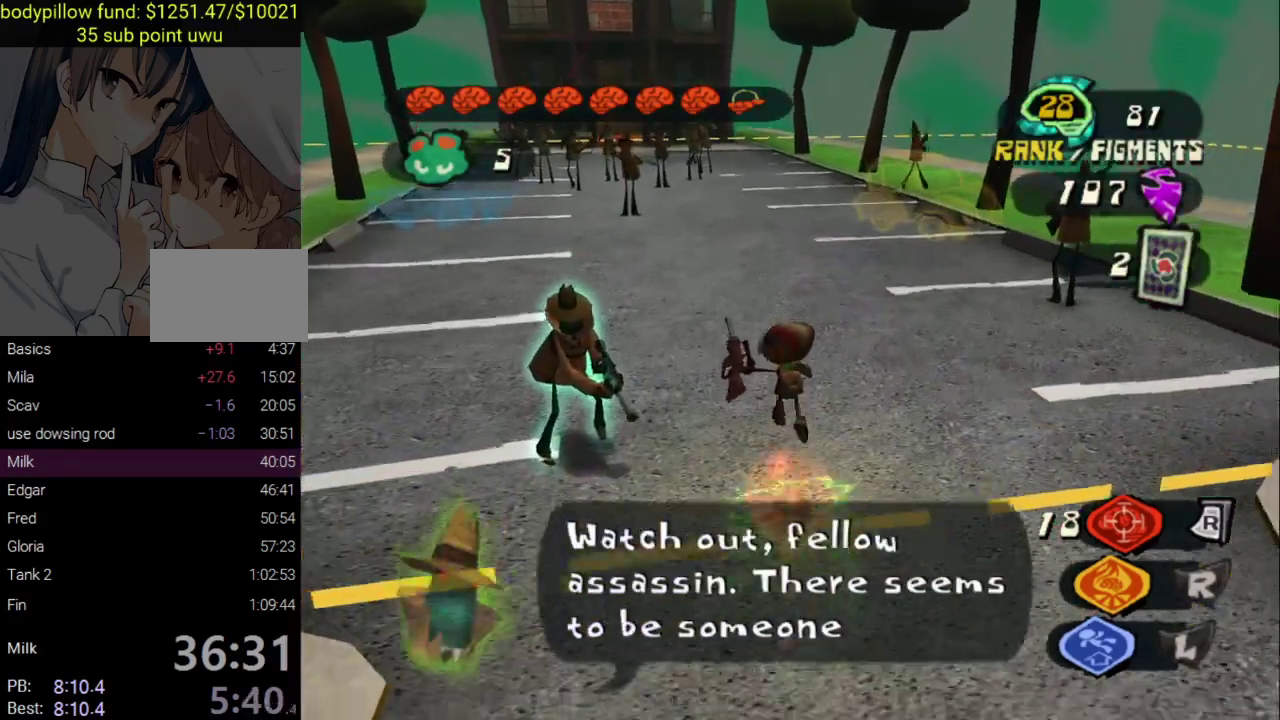
{"buttons": [], "left_stick": "up", "right_stick": "center", "events": []}
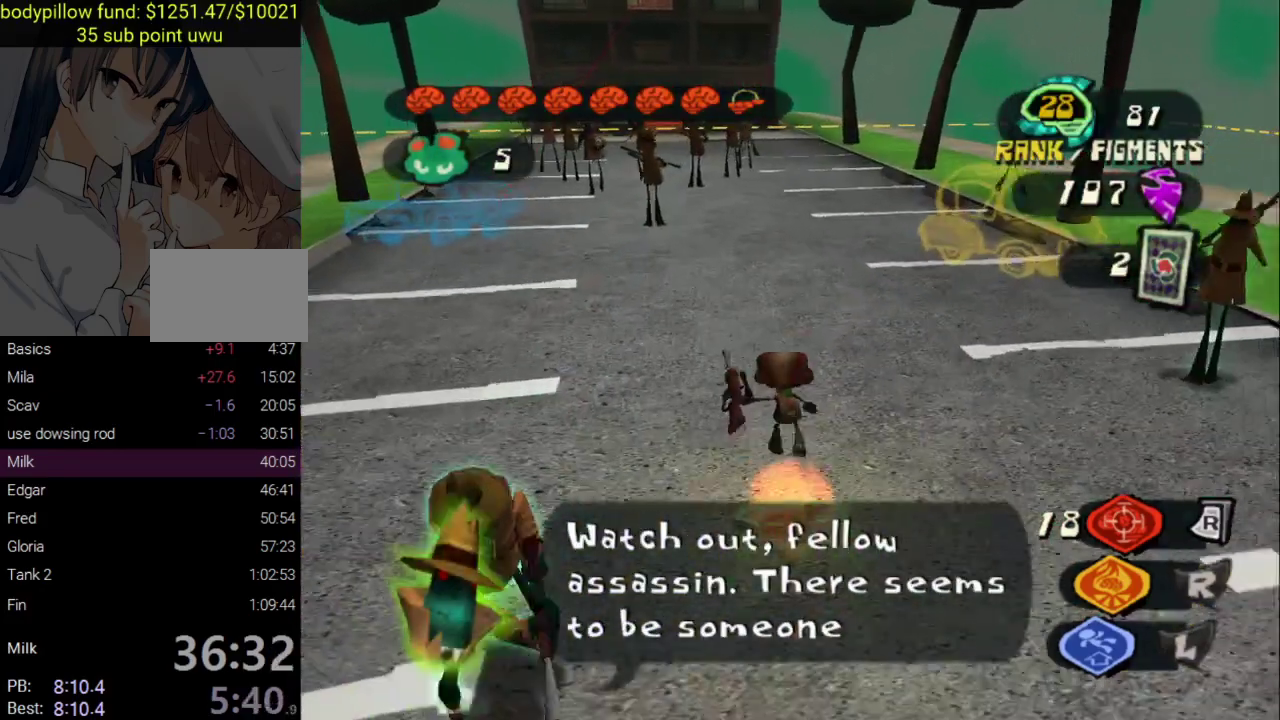
{"buttons": [], "left_stick": "up-right", "right_stick": "center", "events": [[33, "left_stick", "up-right"]]}
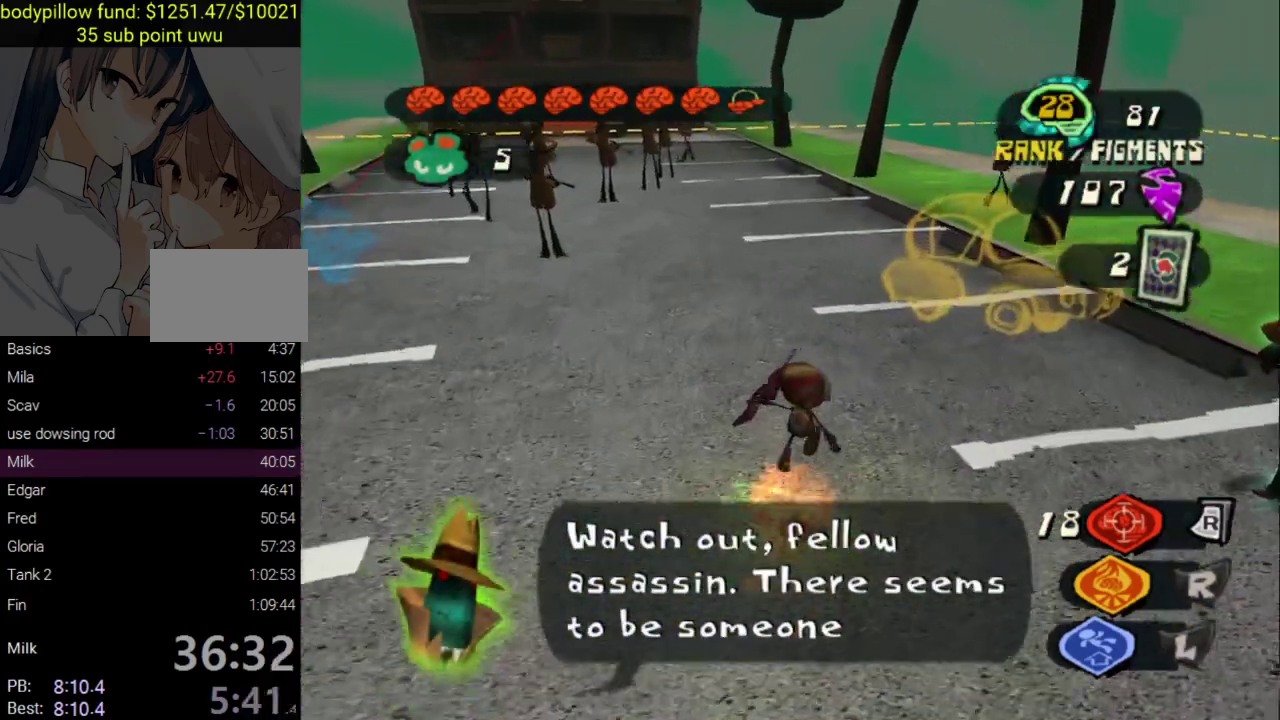
{"buttons": [], "left_stick": "up", "right_stick": "left", "events": [[333, "left_stick", "up"], [483, "right_stick", "left"]]}
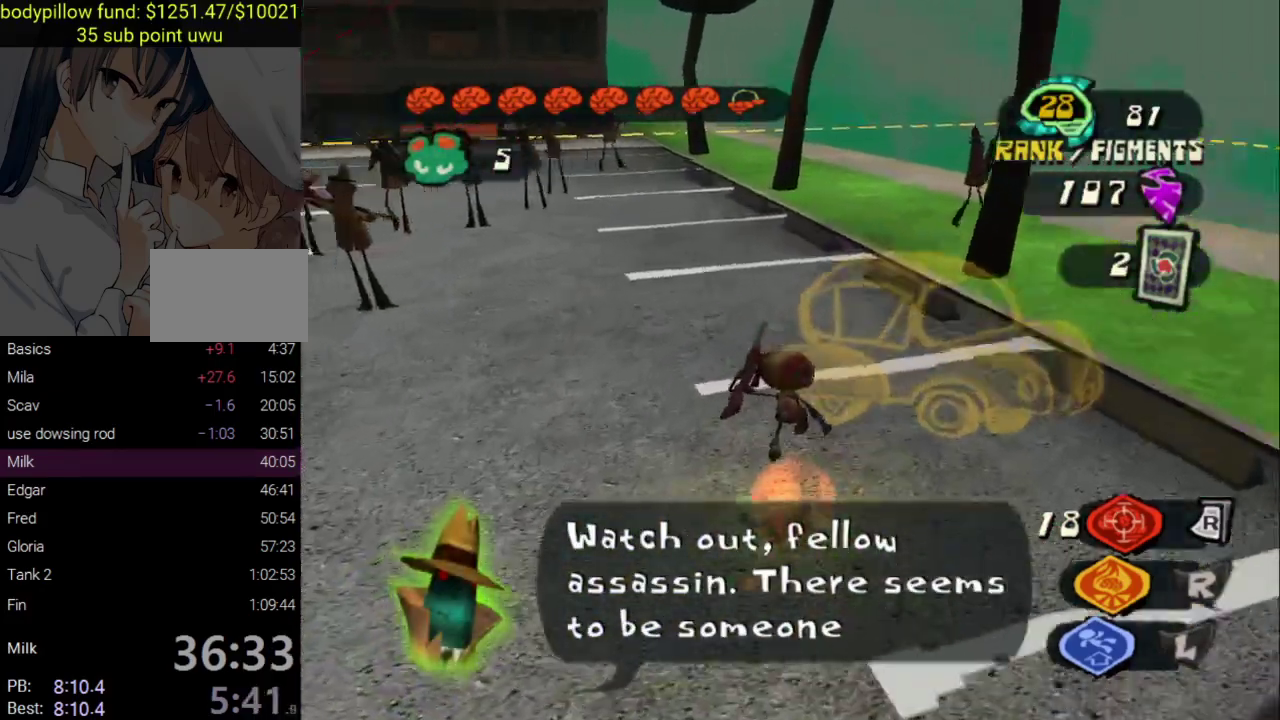
{"buttons": [], "left_stick": "up-left", "right_stick": "center", "events": [[67, "left_stick", "up-left"], [67, "right_stick", "center"]]}
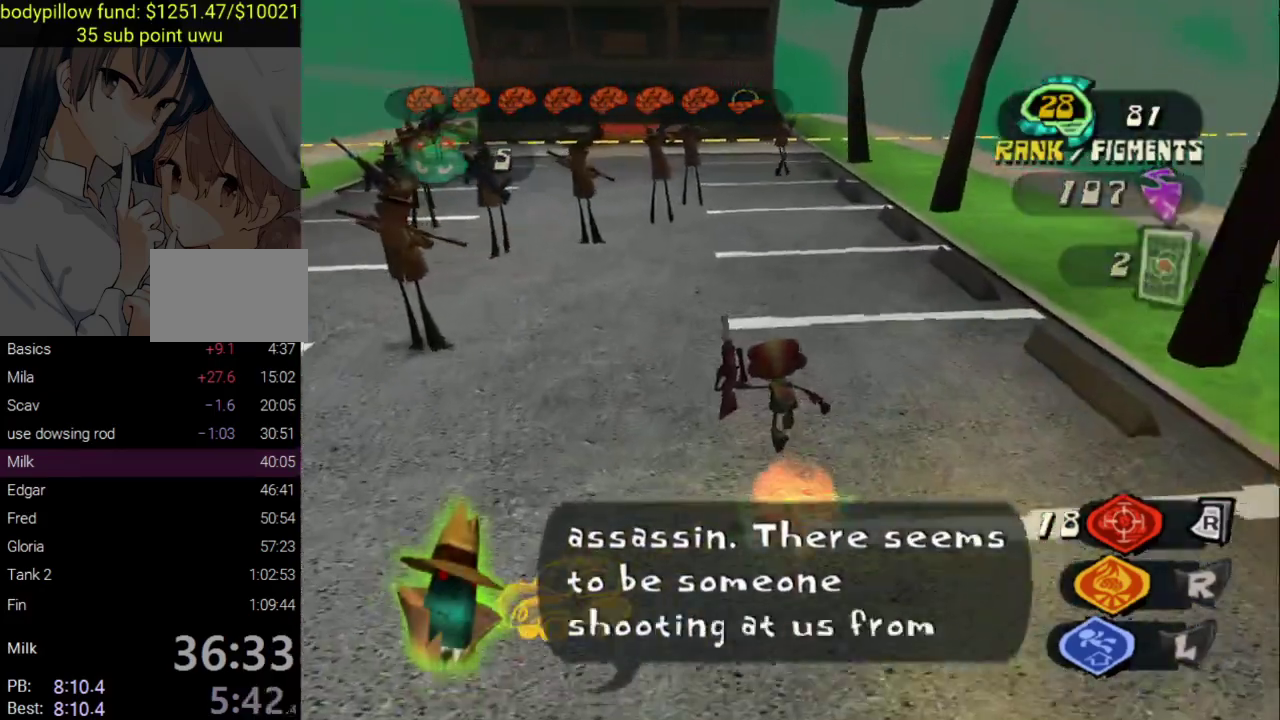
{"buttons": [], "left_stick": "up", "right_stick": "center", "events": [[317, "left_stick", "up"]]}
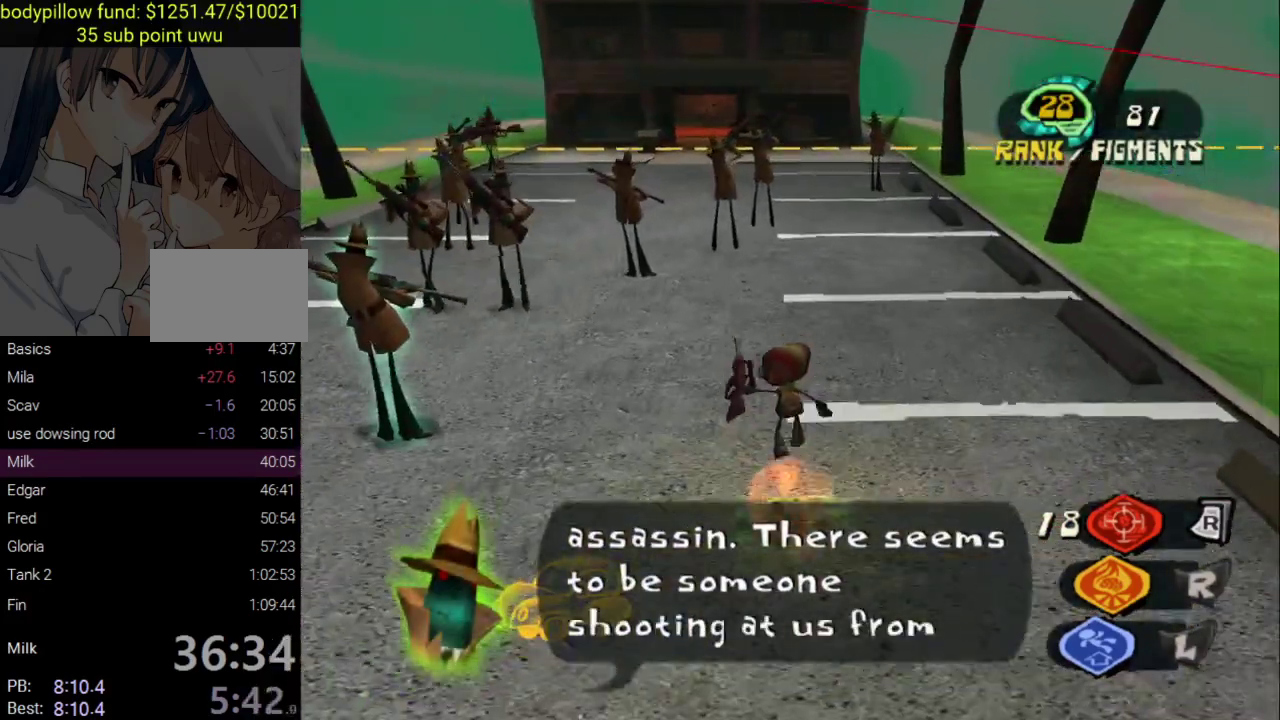
{"buttons": [], "left_stick": "center", "right_stick": "center", "events": [[83, "left_stick", "center"], [167, "DPAD_RIGHT", "down"], [300, "DPAD_RIGHT", "up"]]}
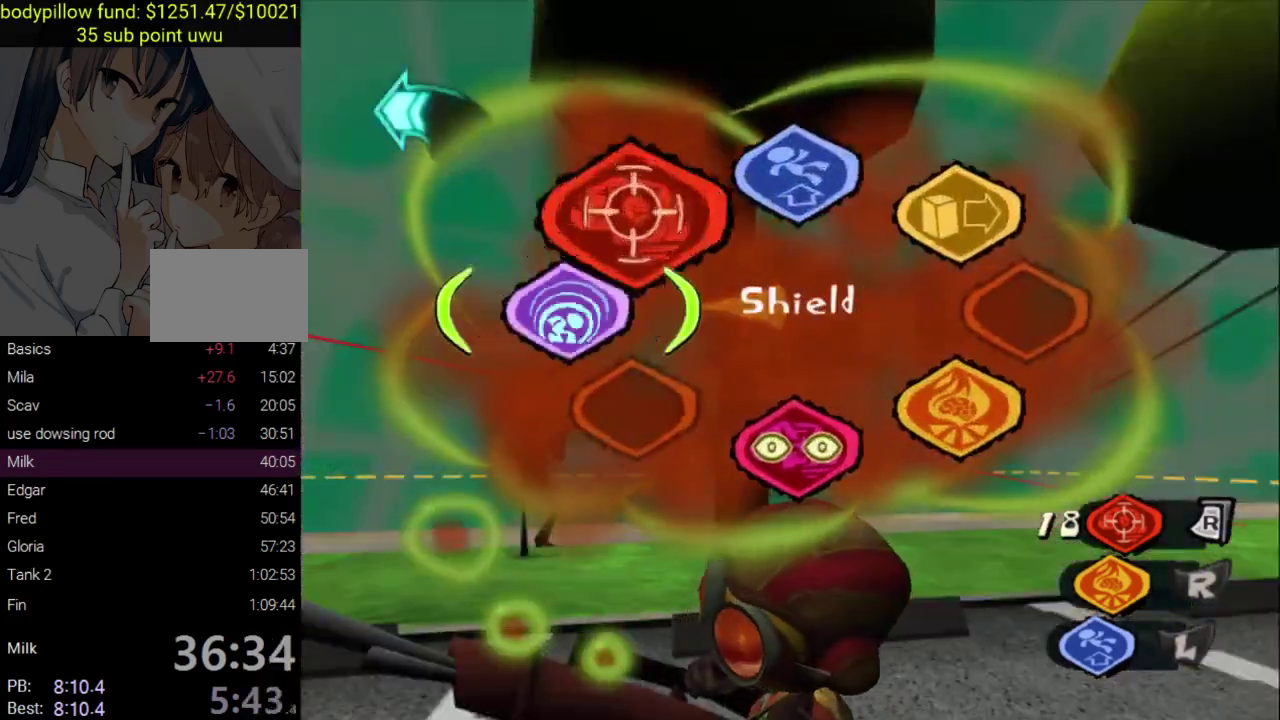
{"buttons": ["CIRCLE"], "left_stick": "up", "right_stick": "center", "events": [[17, "left_stick", "left"], [383, "left_stick", "down-right"], [400, "CIRCLE", "down"], [433, "left_stick", "up-left"], [483, "left_stick", "up"]]}
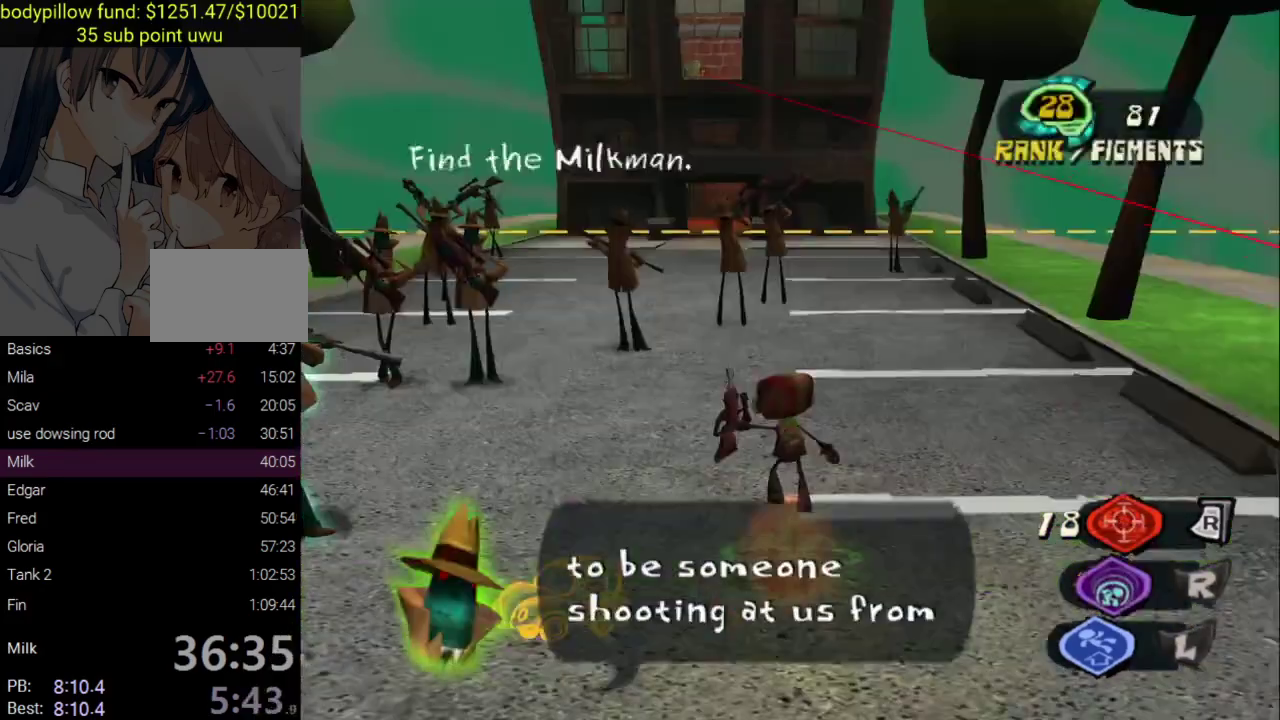
{"buttons": [], "left_stick": "up", "right_stick": "center", "events": [[50, "CIRCLE", "up"]]}